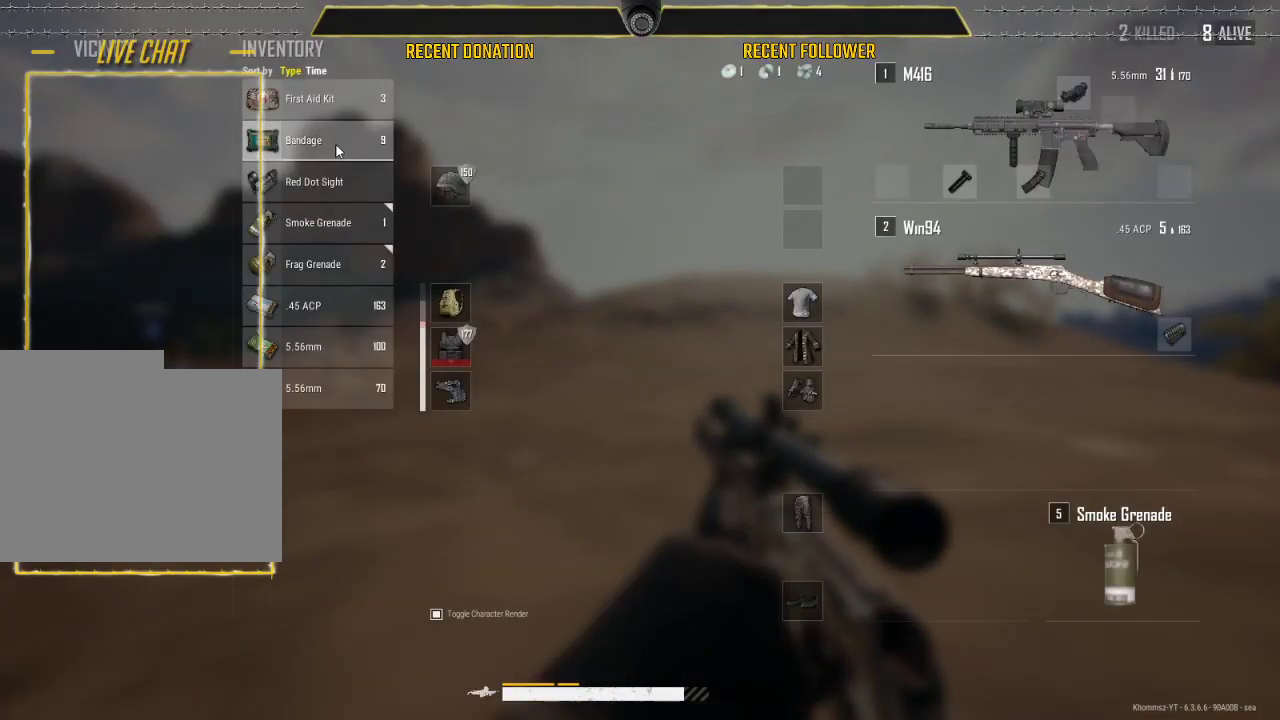
Gameplay with keyboard and mouse; each line is a JSON object with the keys and mouse buttons held at the frame after it. "events" lists presses ("down") and releases ("up") of "1", "2", "3", "4", "5", "a", "alt", "c", "caps_lock", "ctrl", "d", "e", "f", "g", "q", "r", "s", "shift", "space", "t", "tab", "v", "w", "x", "z", "mouse_left", "mouse_wheel" and "mouse_right" between this image and that frame as [ms after this image, input, new state], when the widget could be followed in between. "mouse_left", "mouse_wheel", "mouse_right" = the "left", "wheel", "right" buttons of the "mouse" list. No other keys are recorded. "wheel" means that the mouse wheel is clicked or scrolled. Not read: mouse_move.
{"keys": ["caps_lock"], "mouse": [], "events": [[50, "mouse_right", "down"], [116, "mouse_right", "up"], [116, "tab", "down"], [250, "tab", "up"], [283, "caps_lock", "down"]]}
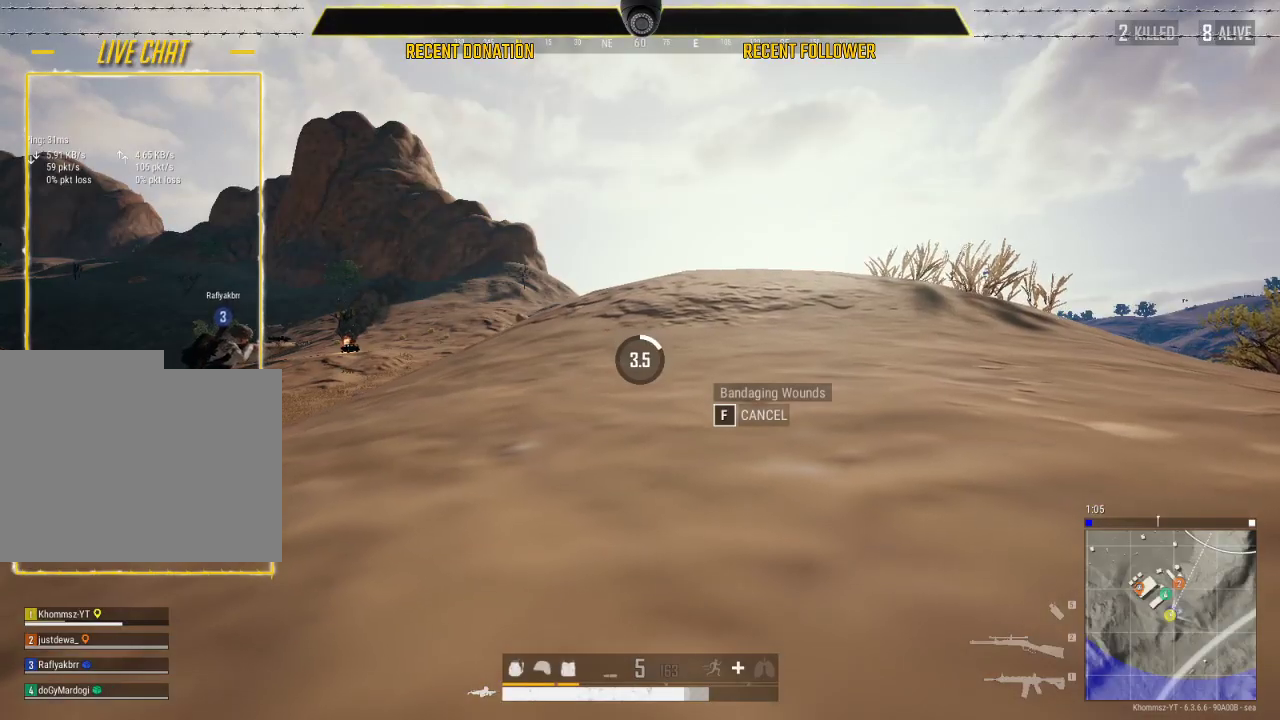
{"keys": ["caps_lock"], "mouse": [], "events": []}
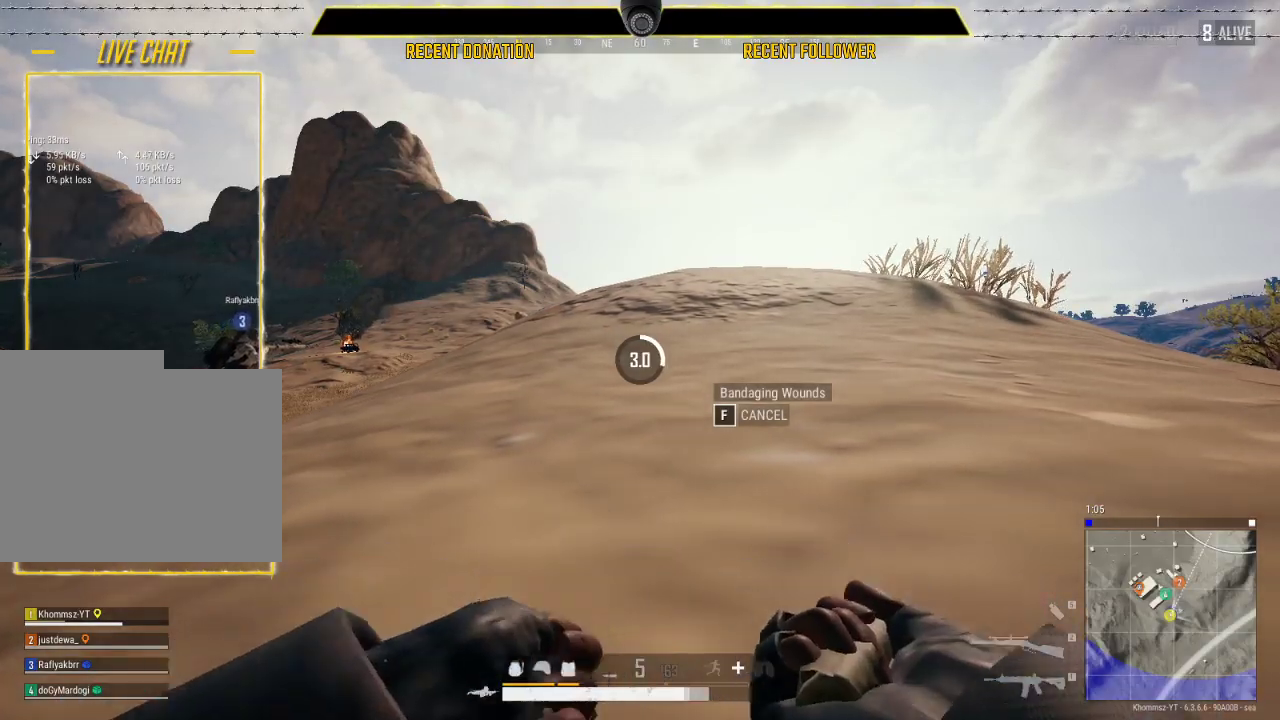
{"keys": ["caps_lock"], "mouse": [], "events": []}
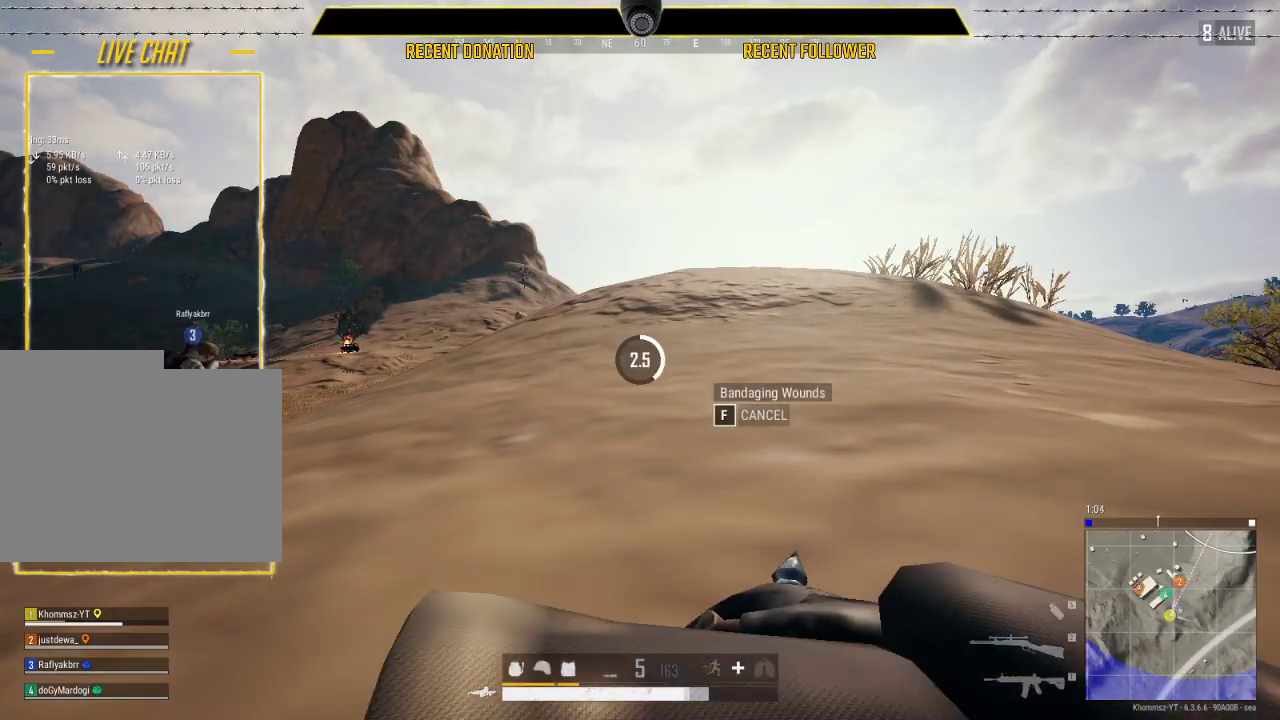
{"keys": ["caps_lock"], "mouse": [], "events": []}
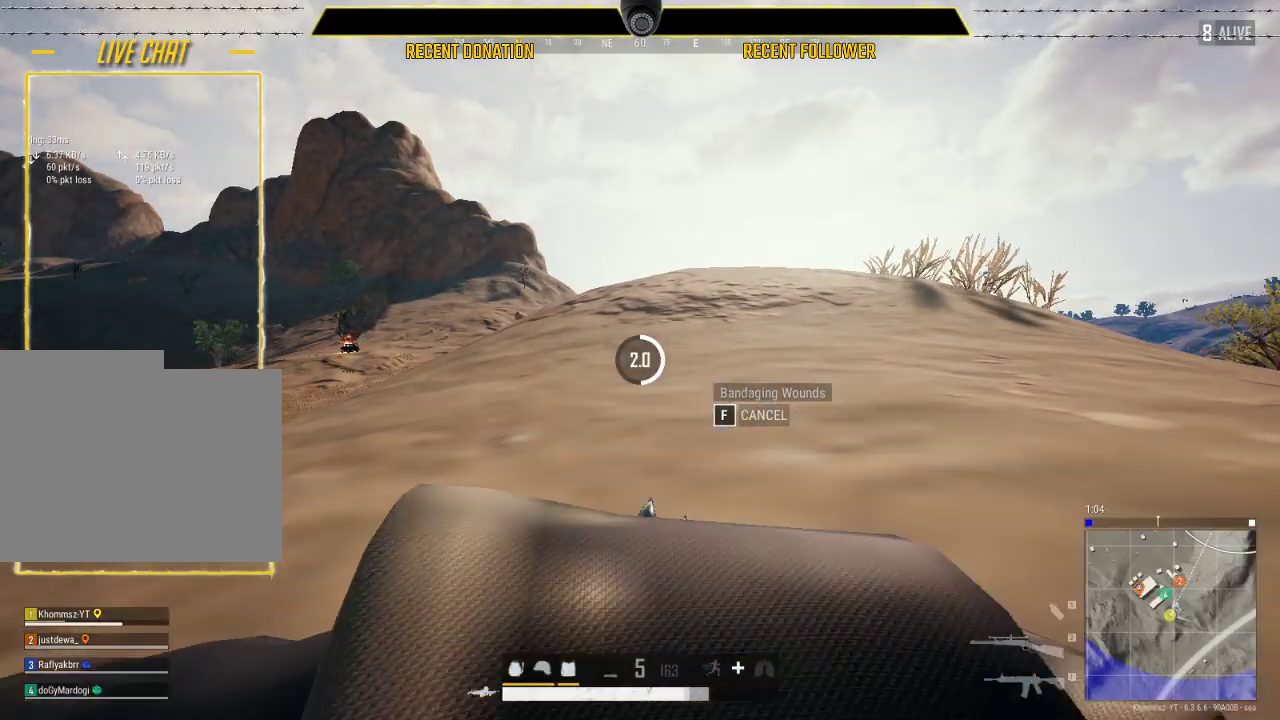
{"keys": ["caps_lock"], "mouse": [], "events": []}
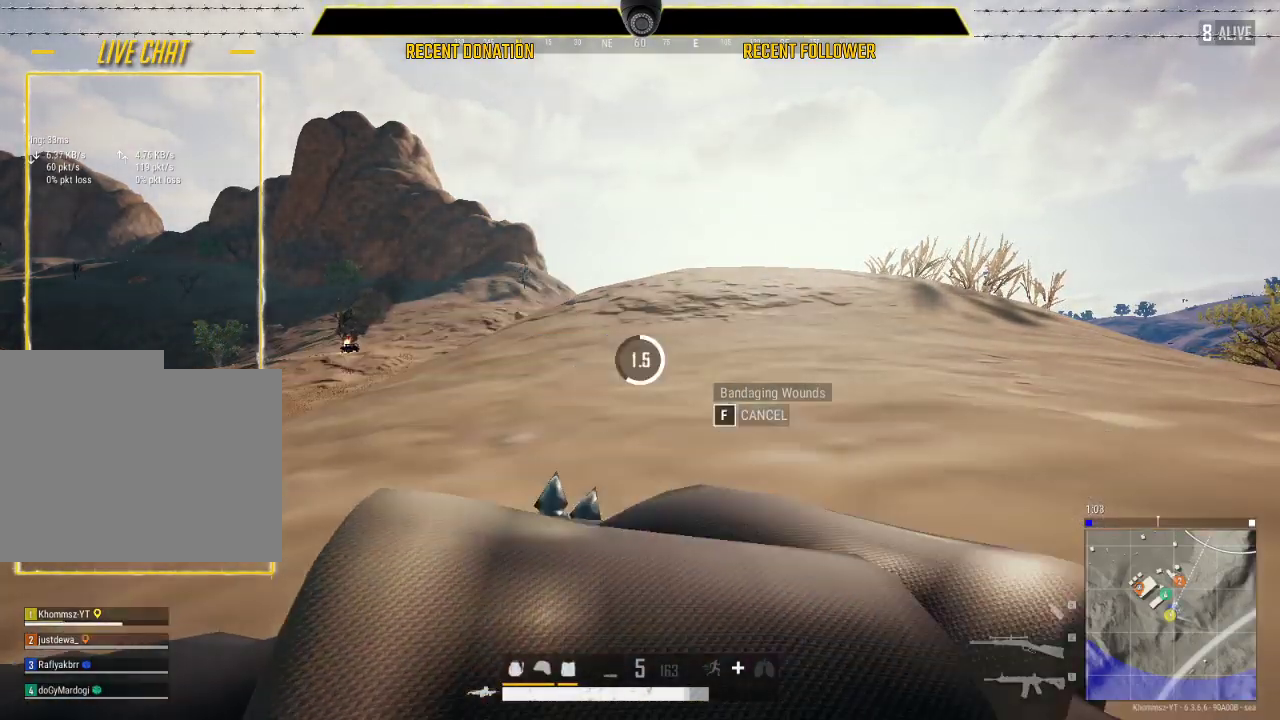
{"keys": ["caps_lock"], "mouse": [], "events": []}
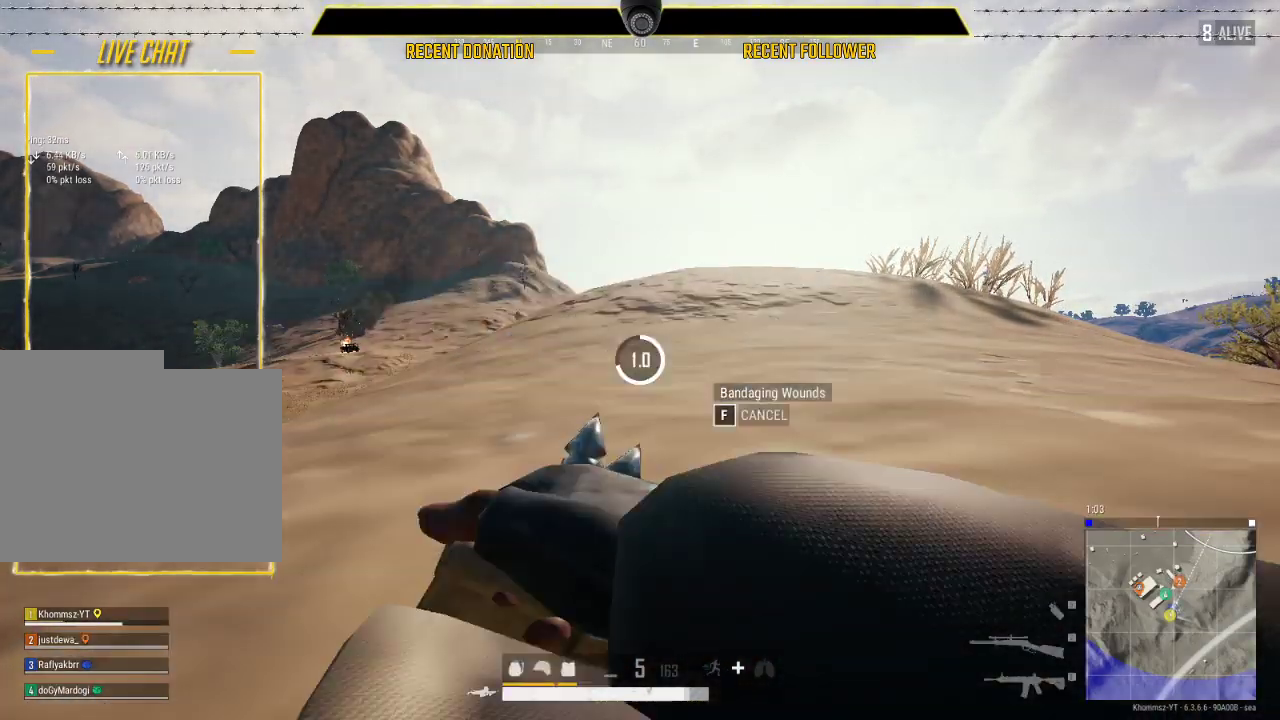
{"keys": ["caps_lock"], "mouse": [], "events": []}
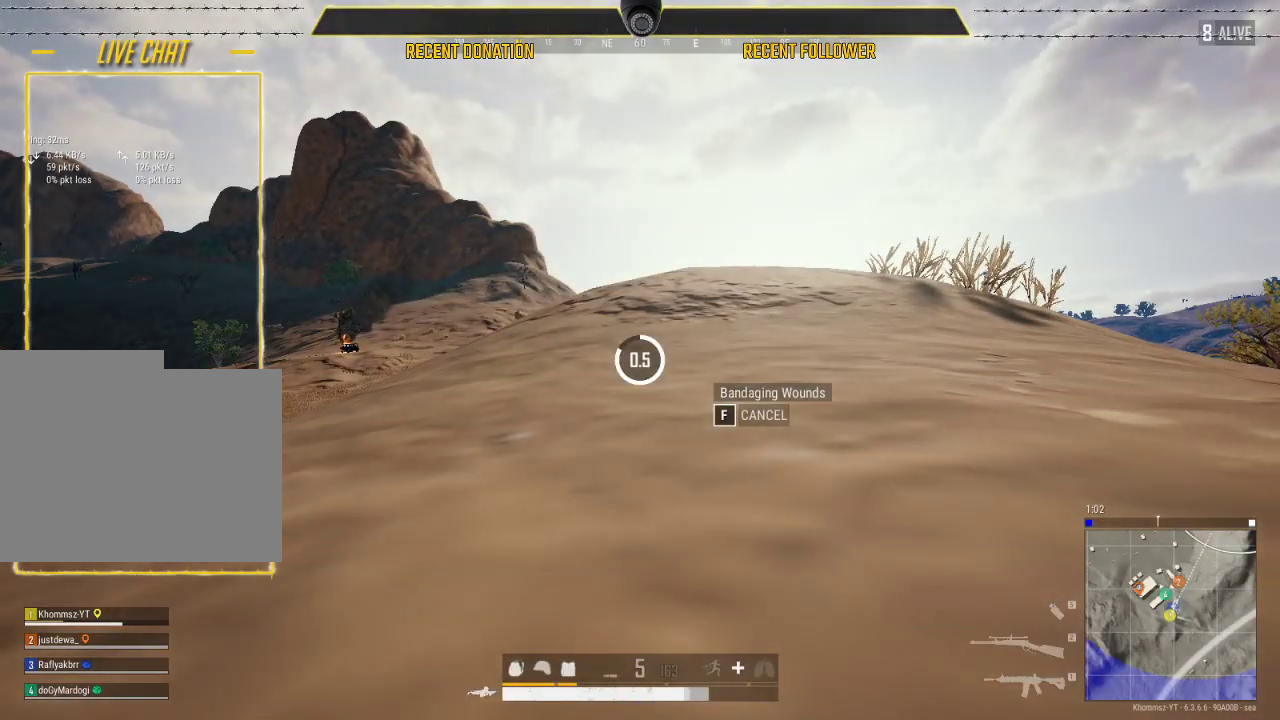
{"keys": ["caps_lock"], "mouse": [], "events": []}
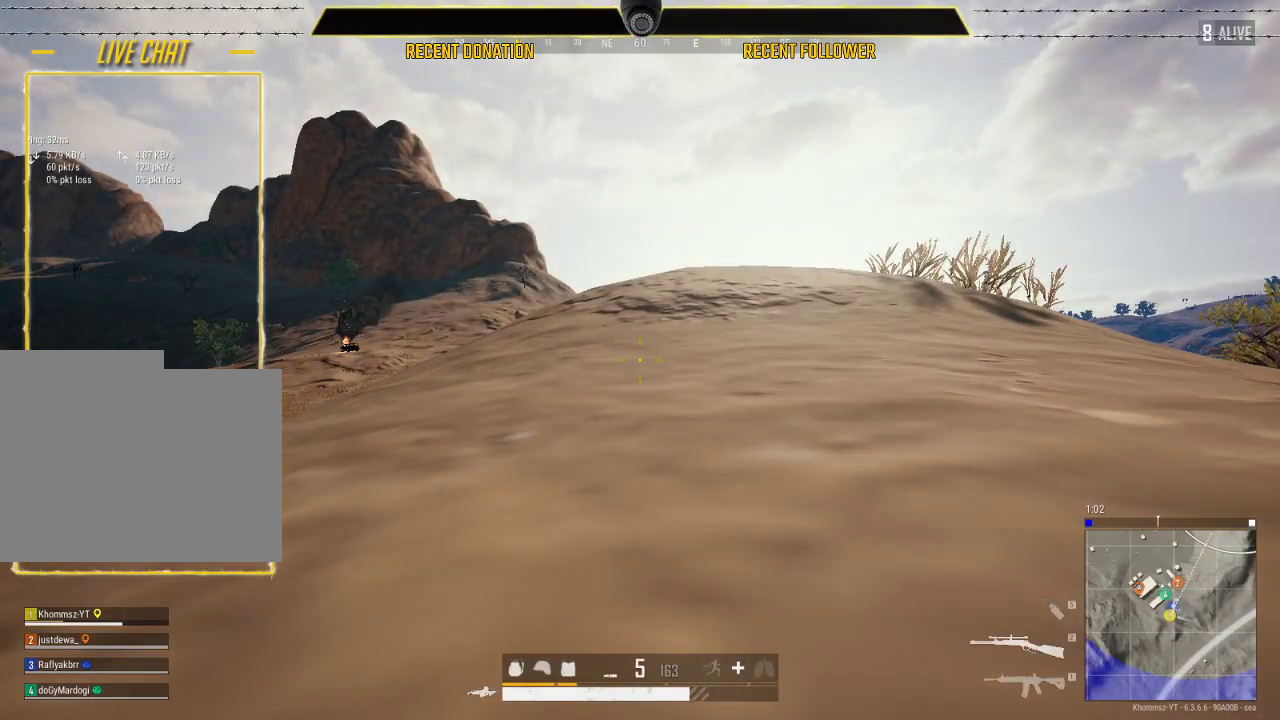
{"keys": ["caps_lock"], "mouse": [], "events": []}
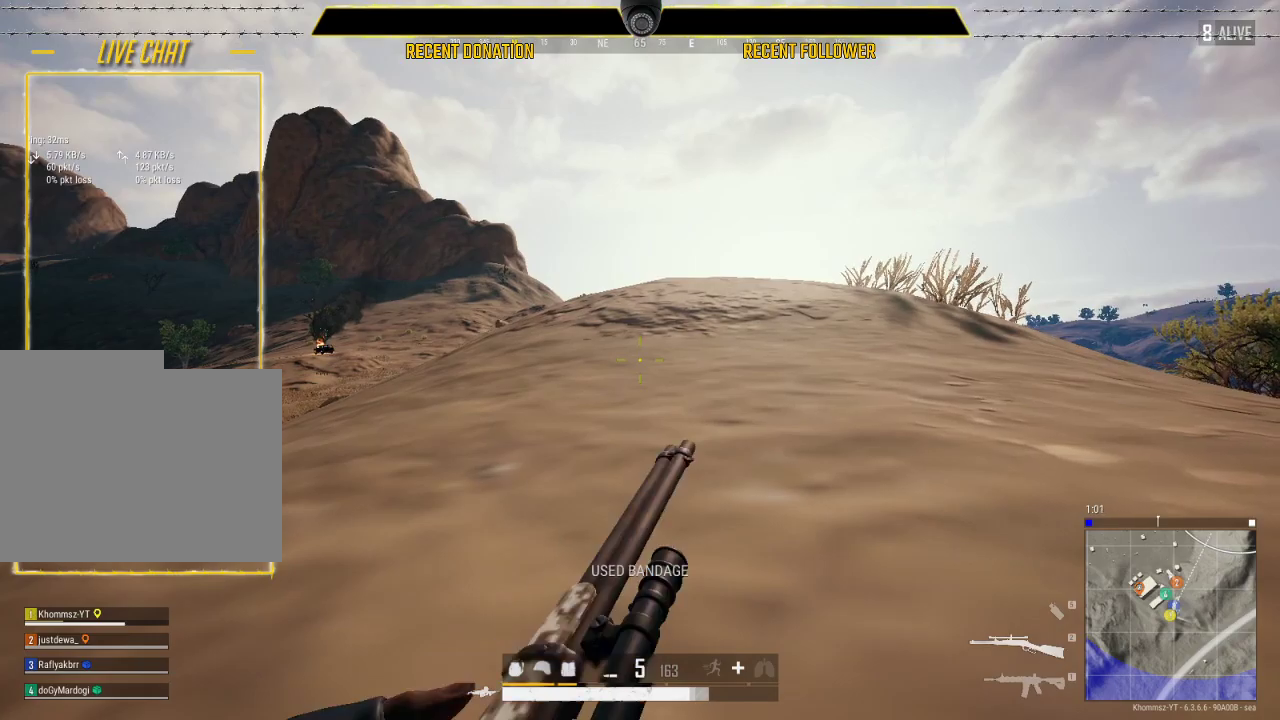
{"keys": [], "mouse": [], "events": [[66, "caps_lock", "up"]]}
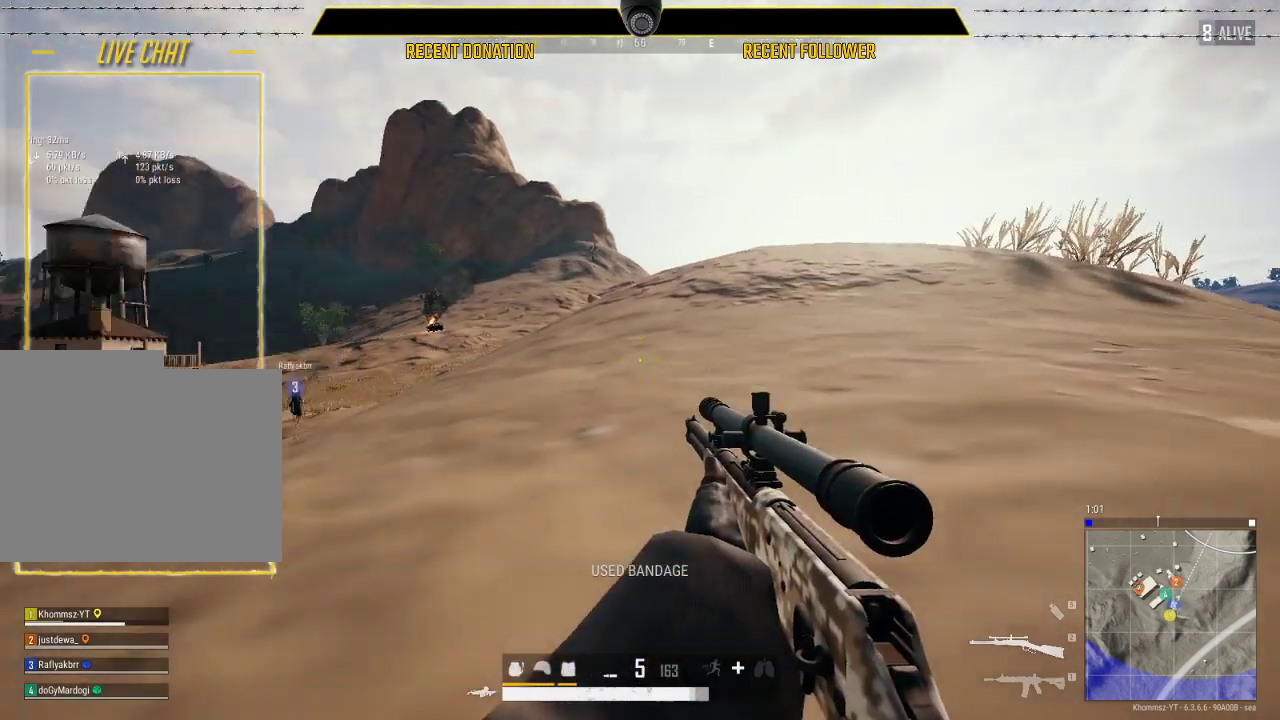
{"keys": [], "mouse": [], "events": []}
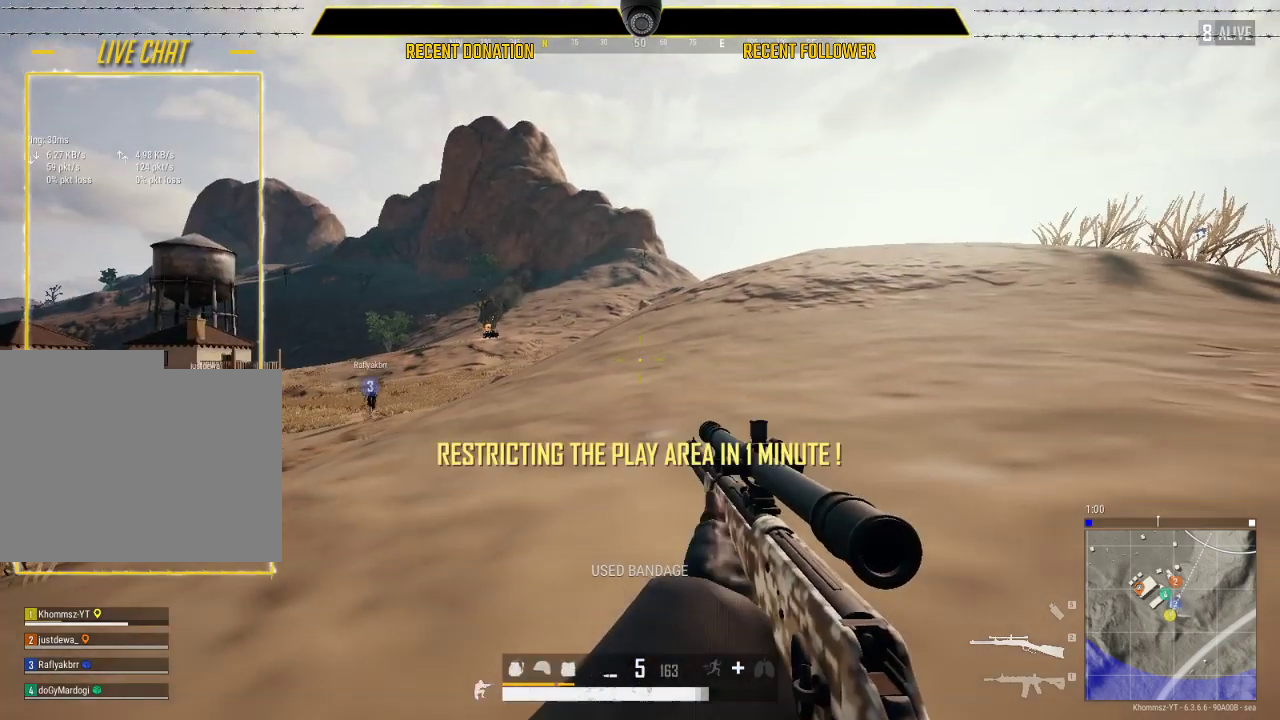
{"keys": [], "mouse": [], "events": [[66, "c", "down"], [83, "c", "up"]]}
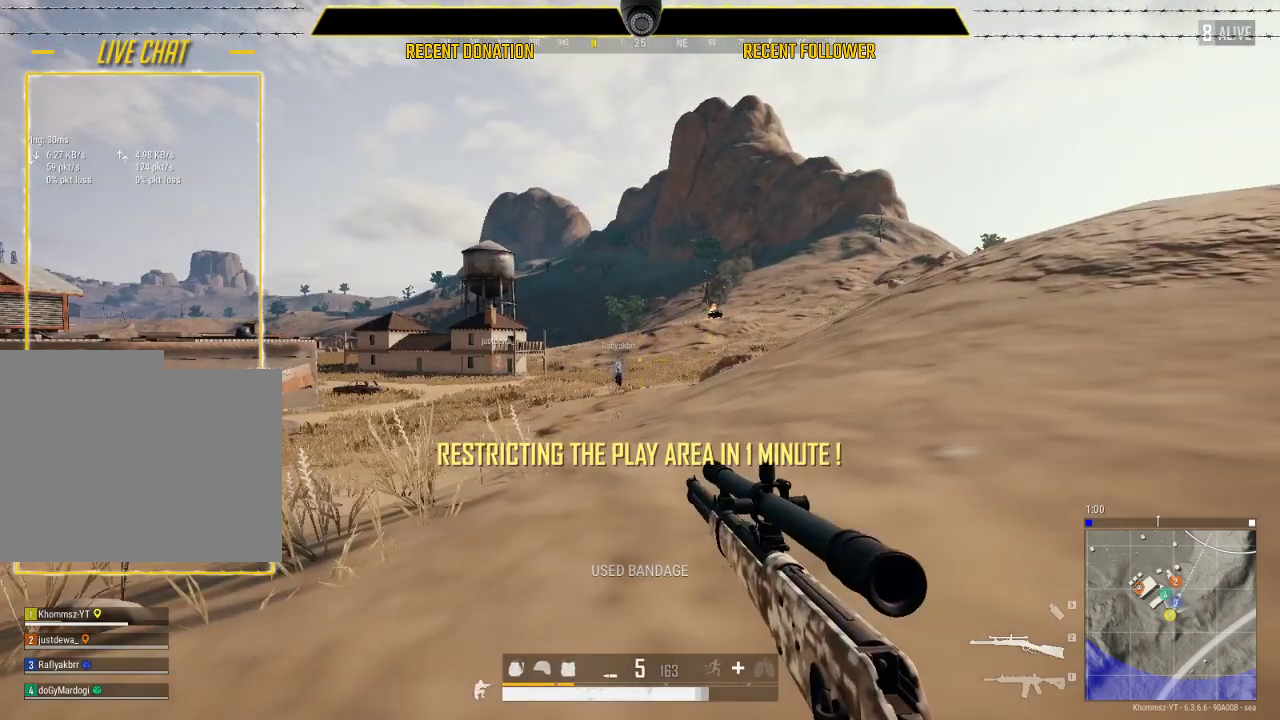
{"keys": [], "mouse": [], "events": []}
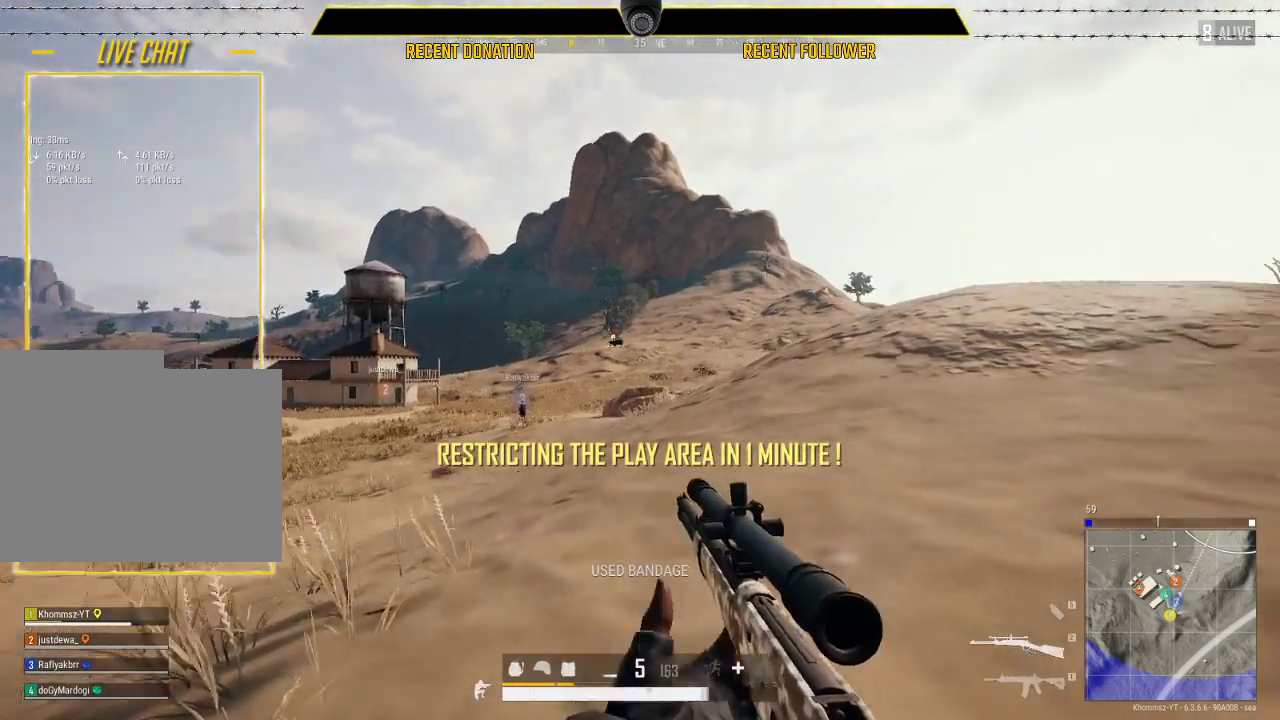
{"keys": ["d", "w"], "mouse": [], "events": [[33, "w", "down"], [166, "d", "down"], [166, "mouse_right", "down"], [283, "mouse_right", "up"]]}
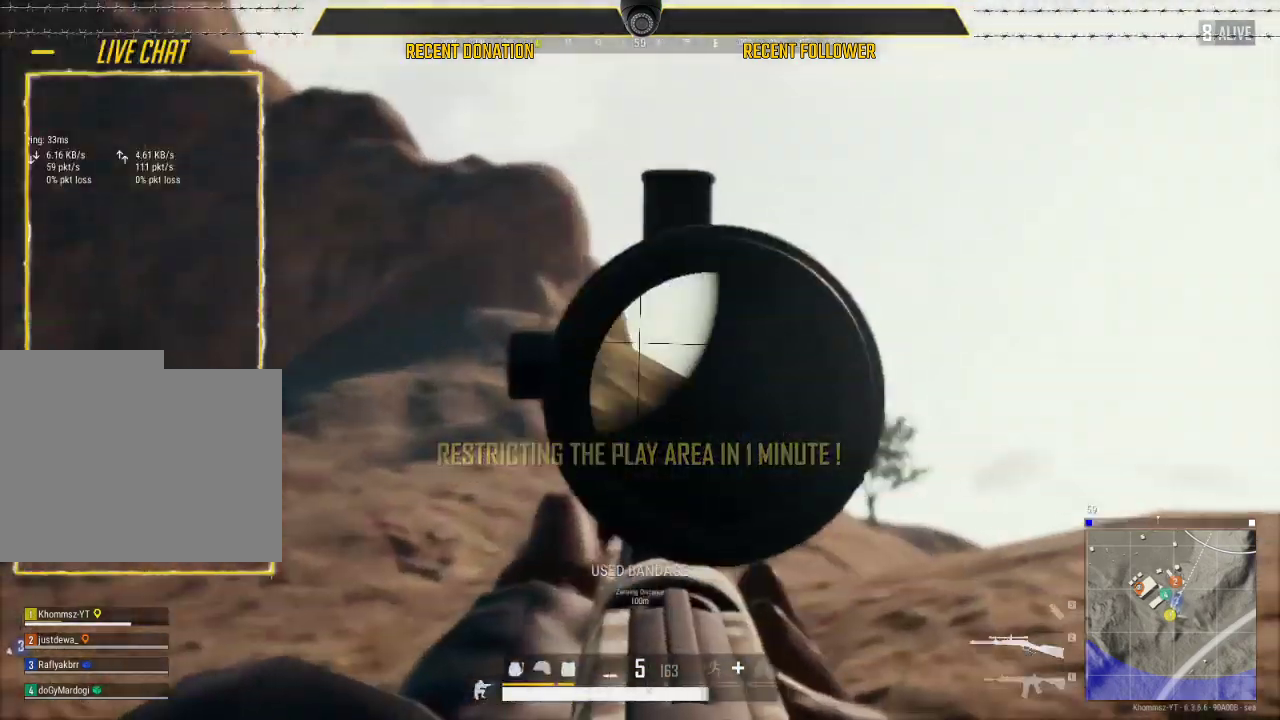
{"keys": ["d", "w"], "mouse": [], "events": []}
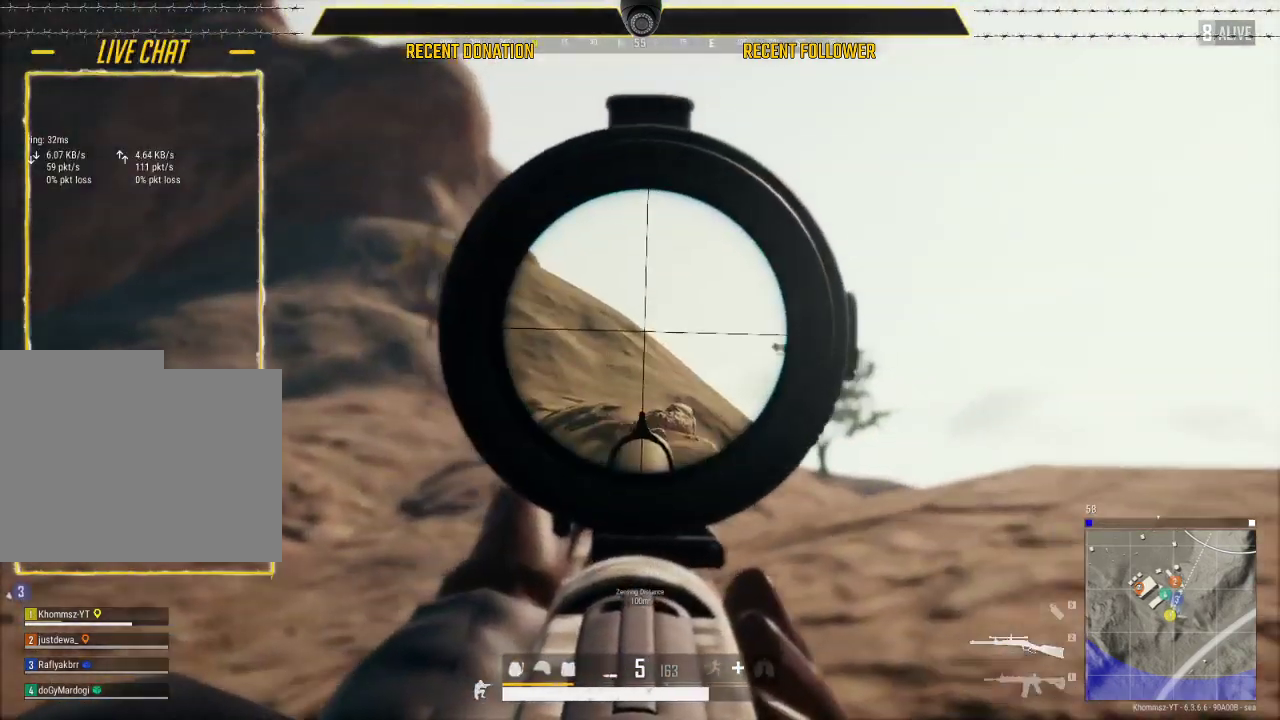
{"keys": ["w"], "mouse": [], "events": [[350, "d", "up"]]}
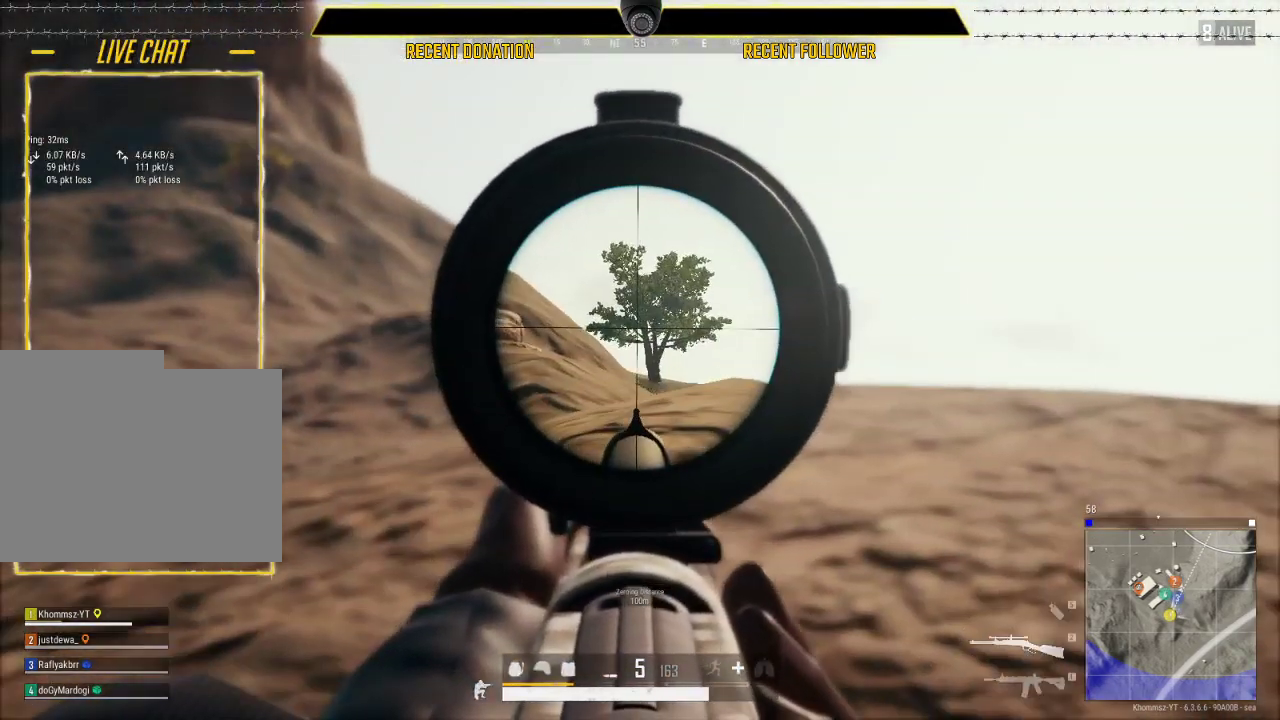
{"keys": ["a"], "mouse": [], "events": [[83, "c", "down"], [166, "a", "down"], [166, "c", "up"], [450, "w", "up"]]}
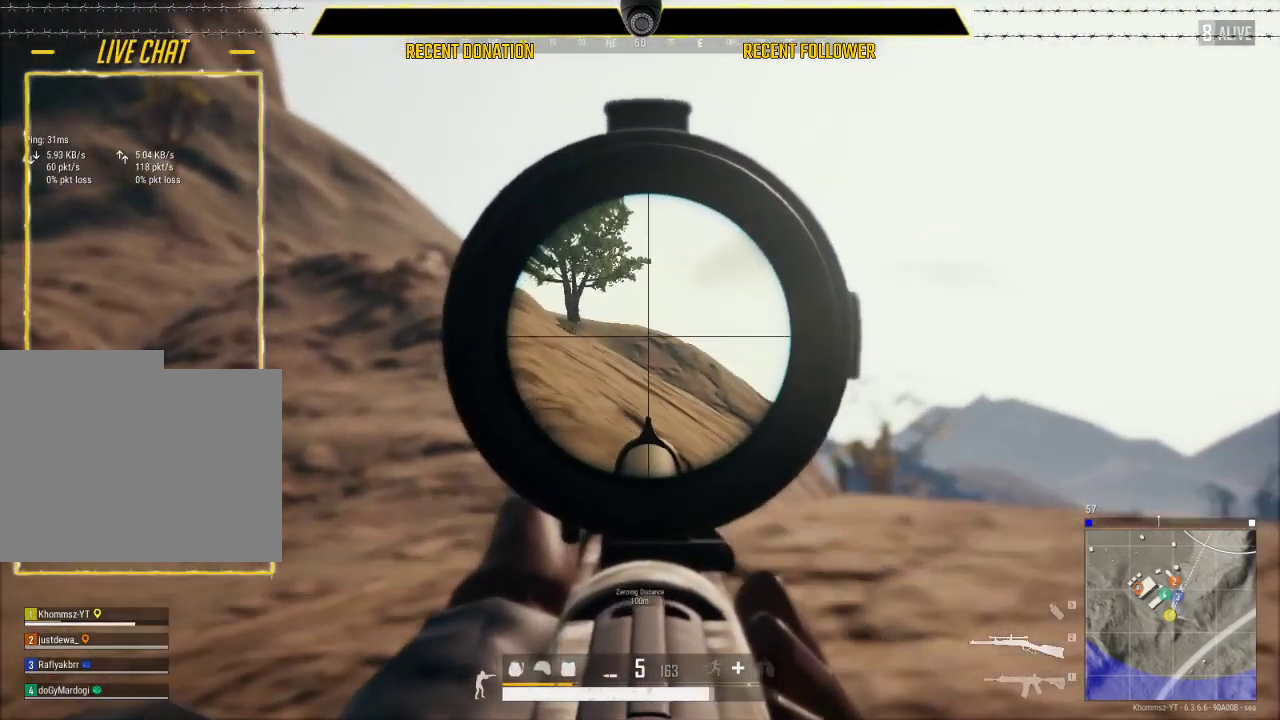
{"keys": ["a", "shift", "w"], "mouse": [], "events": [[150, "mouse_right", "down"], [283, "mouse_right", "up"], [283, "w", "down"], [333, "r", "down"], [433, "shift", "down"], [483, "r", "up"]]}
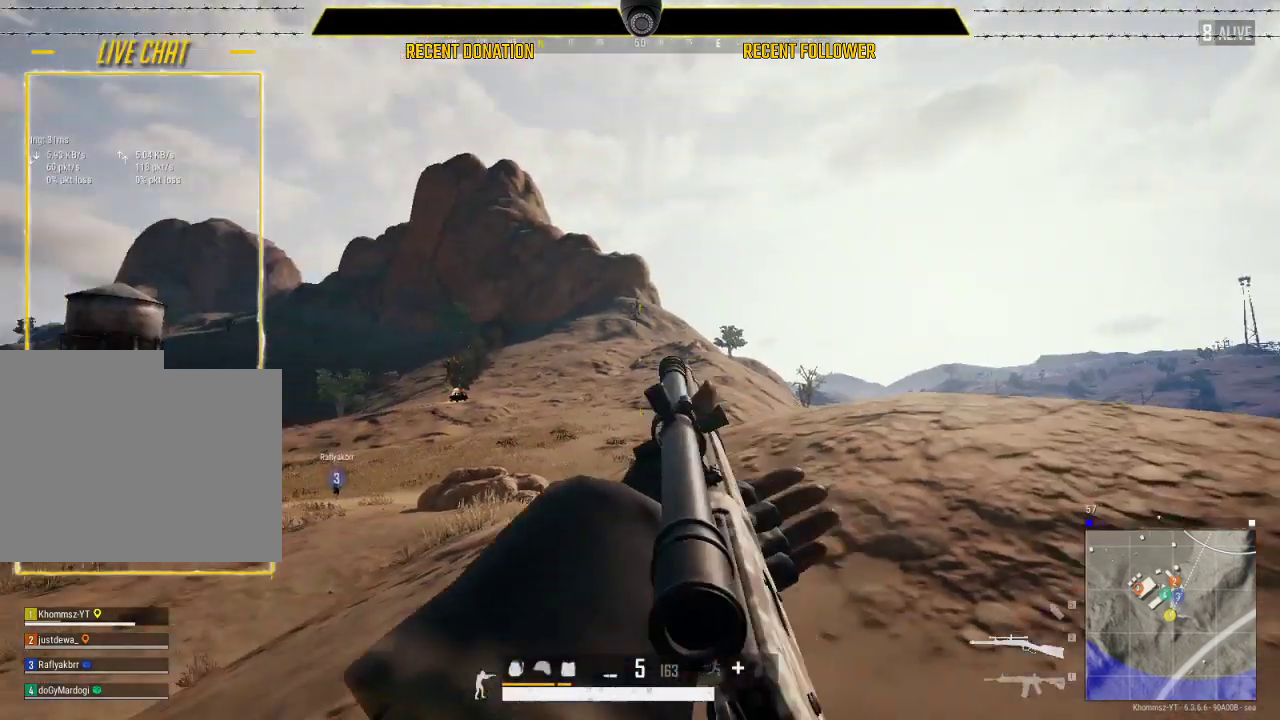
{"keys": ["caps_lock", "shift", "w"], "mouse": [], "events": [[283, "a", "up"], [466, "caps_lock", "down"]]}
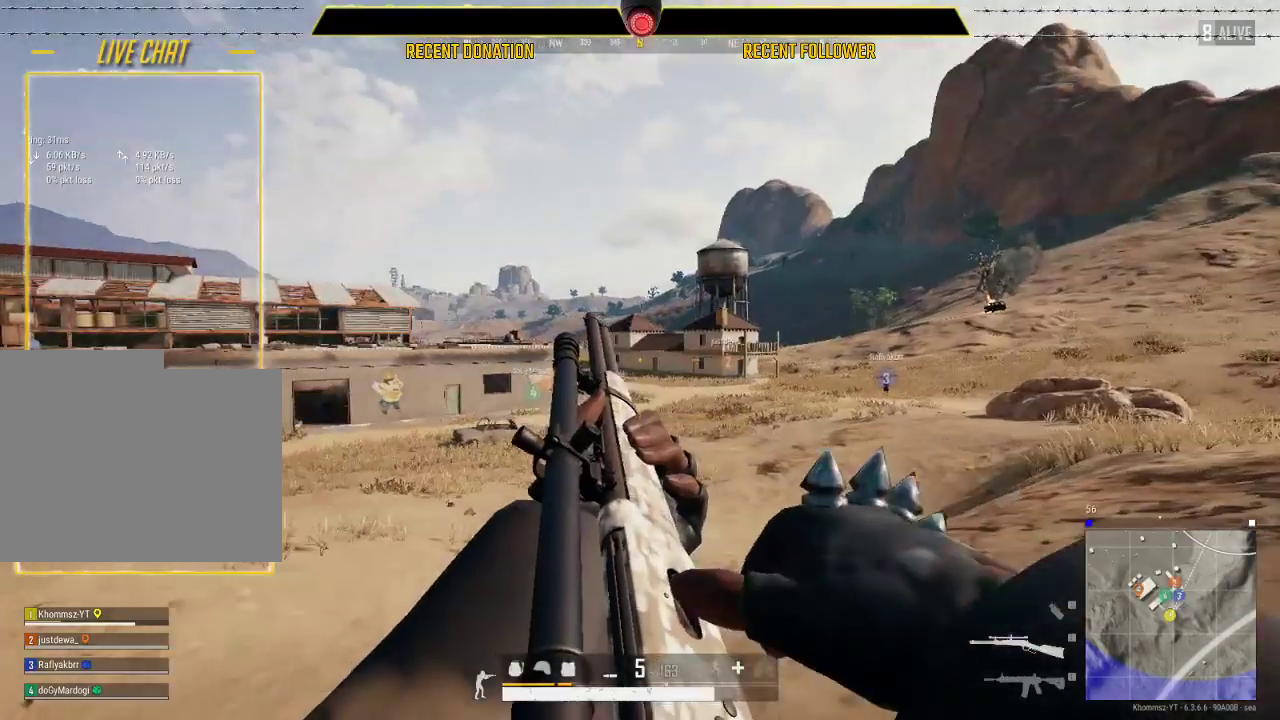
{"keys": ["caps_lock", "shift", "w"], "mouse": [], "events": []}
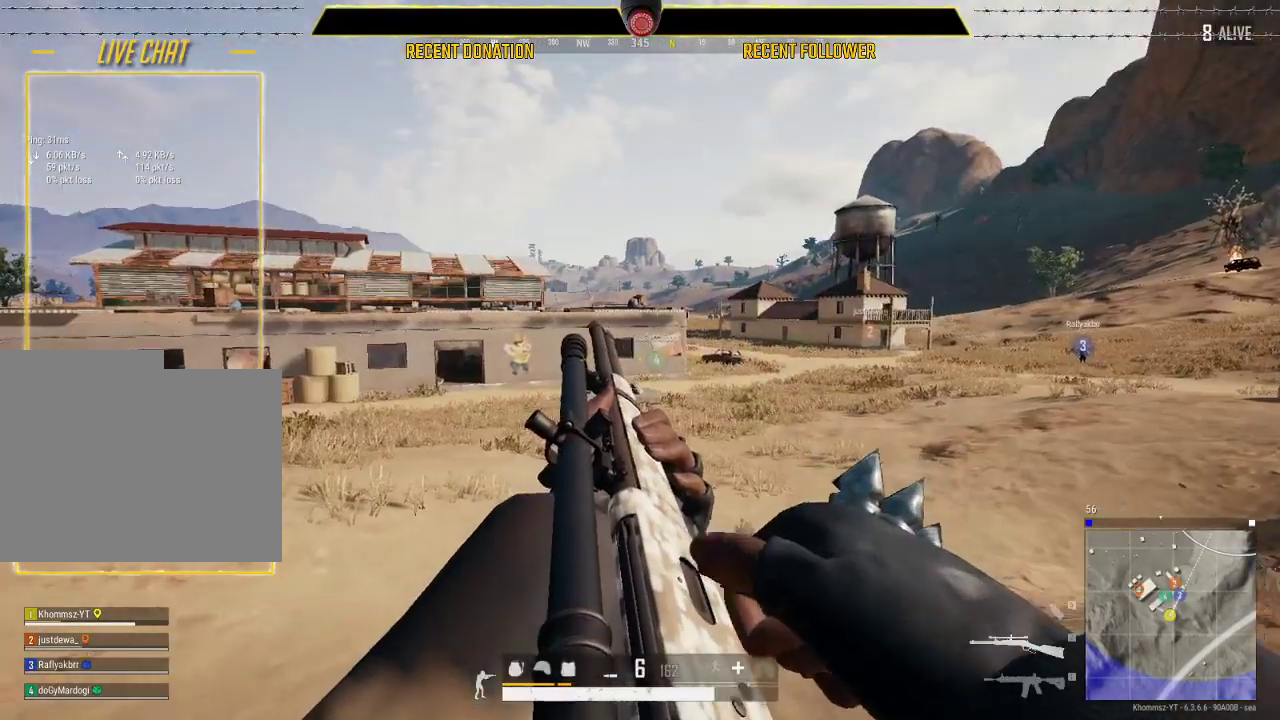
{"keys": ["caps_lock", "shift", "w"], "mouse": [], "events": []}
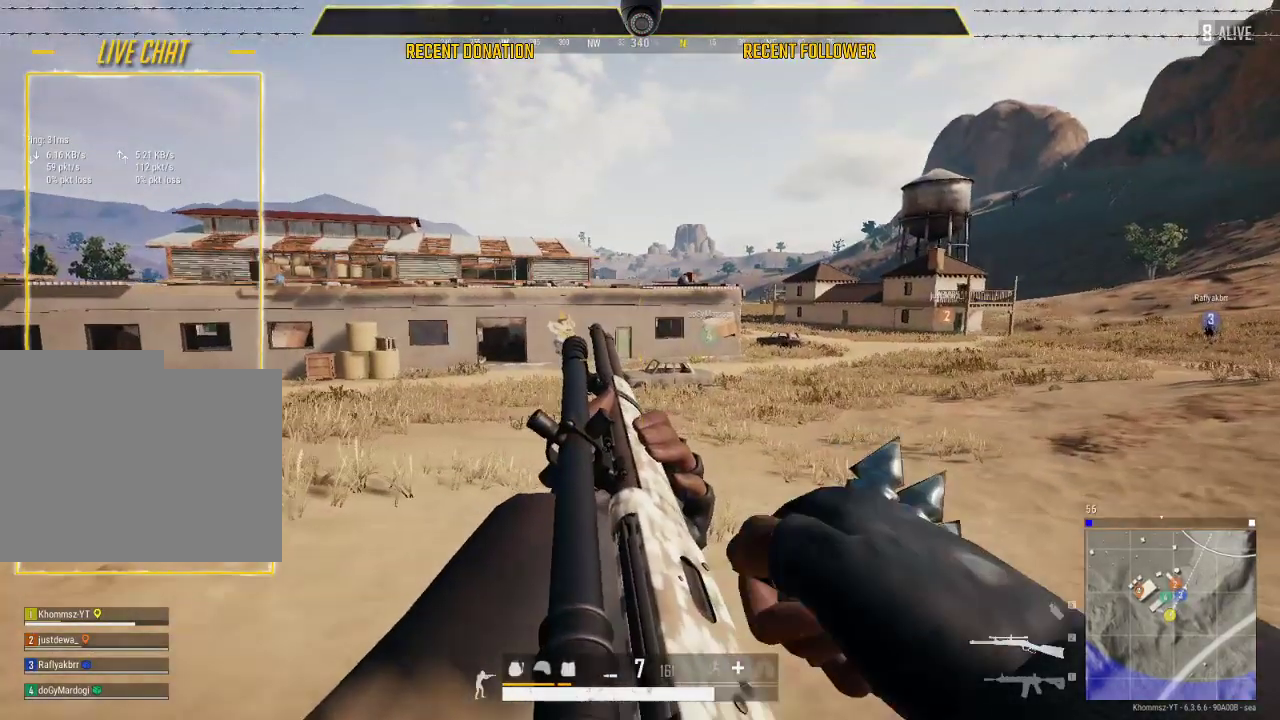
{"keys": ["shift", "w"], "mouse": [], "events": [[450, "caps_lock", "up"]]}
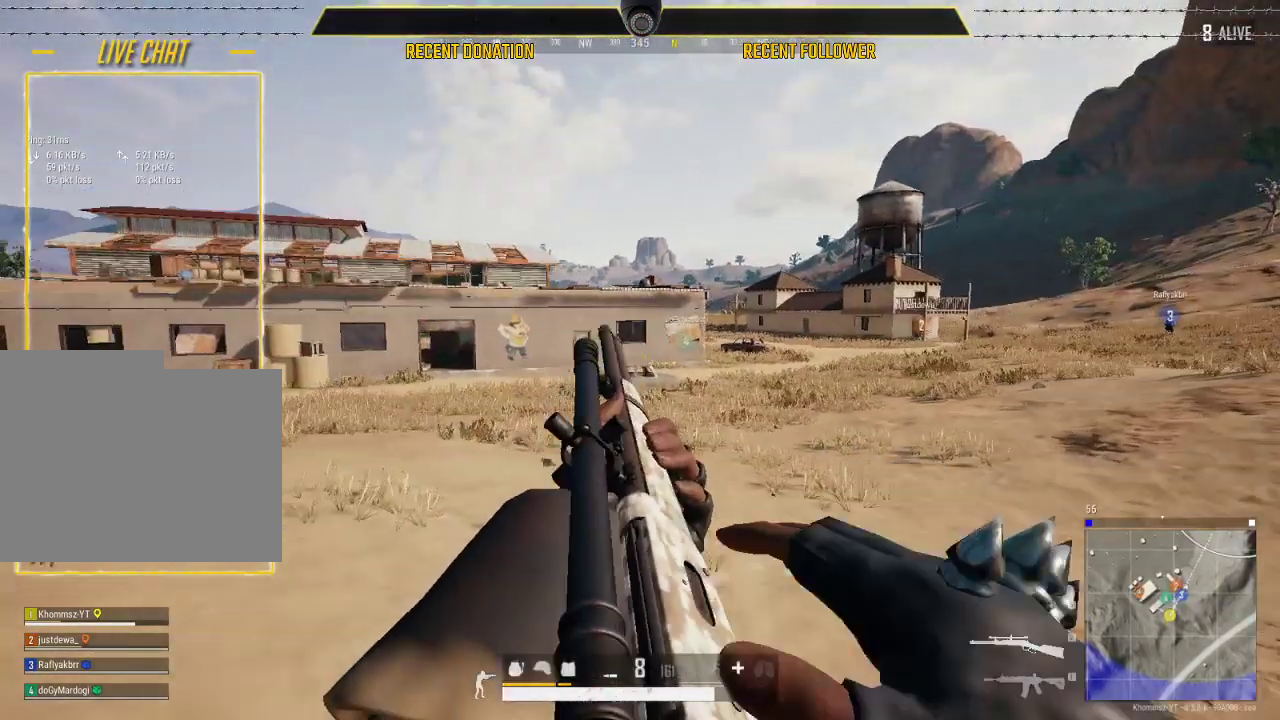
{"keys": ["shift", "w"], "mouse": [], "events": []}
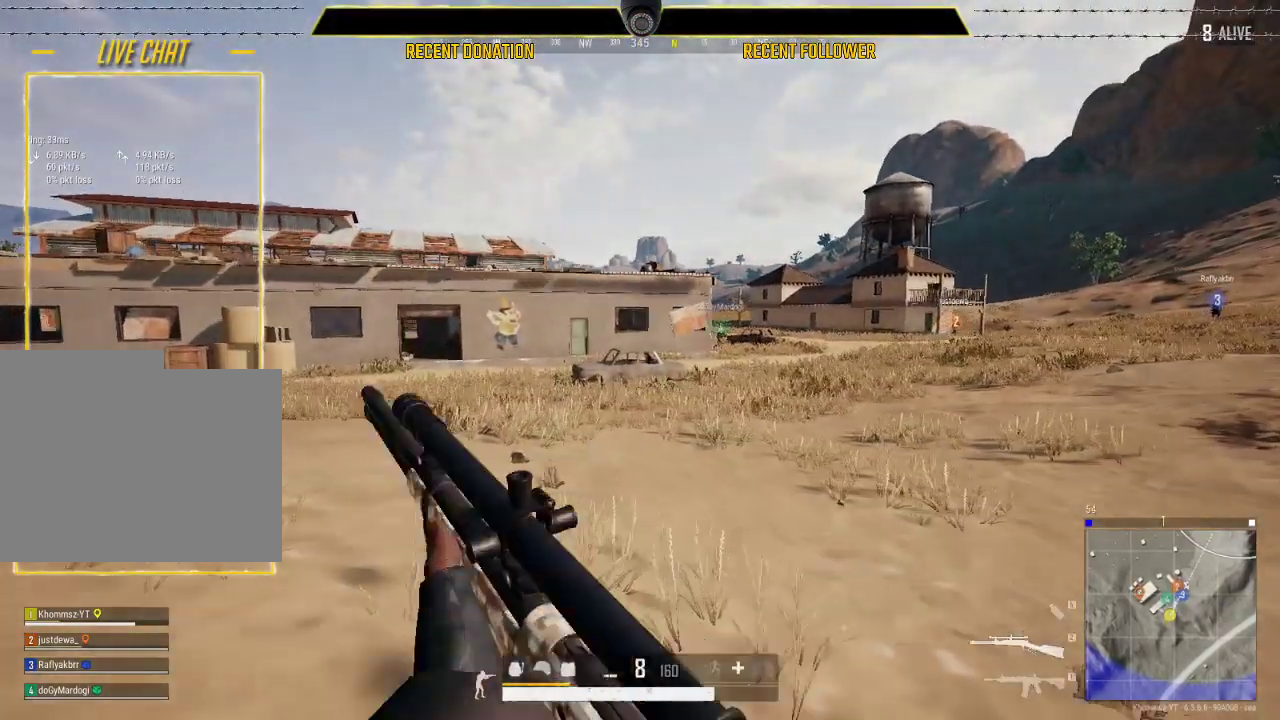
{"keys": ["shift", "w", "x"], "mouse": [], "events": [[483, "x", "down"]]}
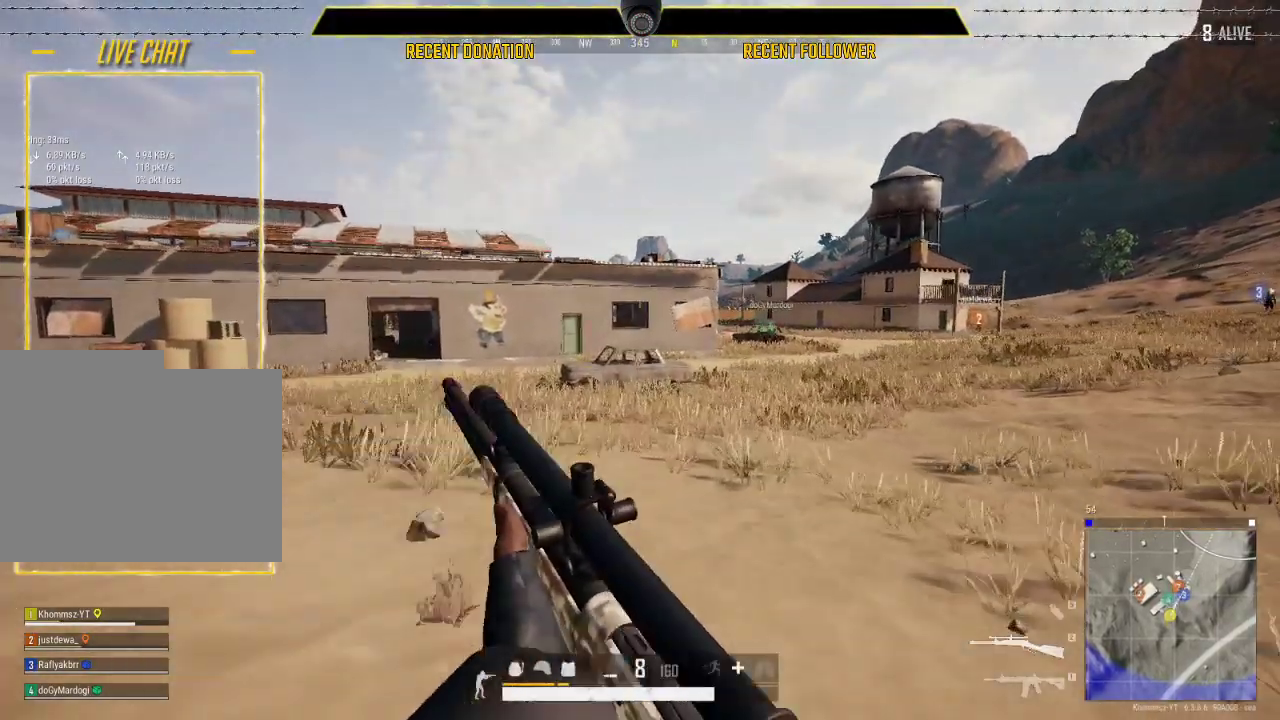
{"keys": ["shift", "w"], "mouse": [], "events": [[166, "x", "up"]]}
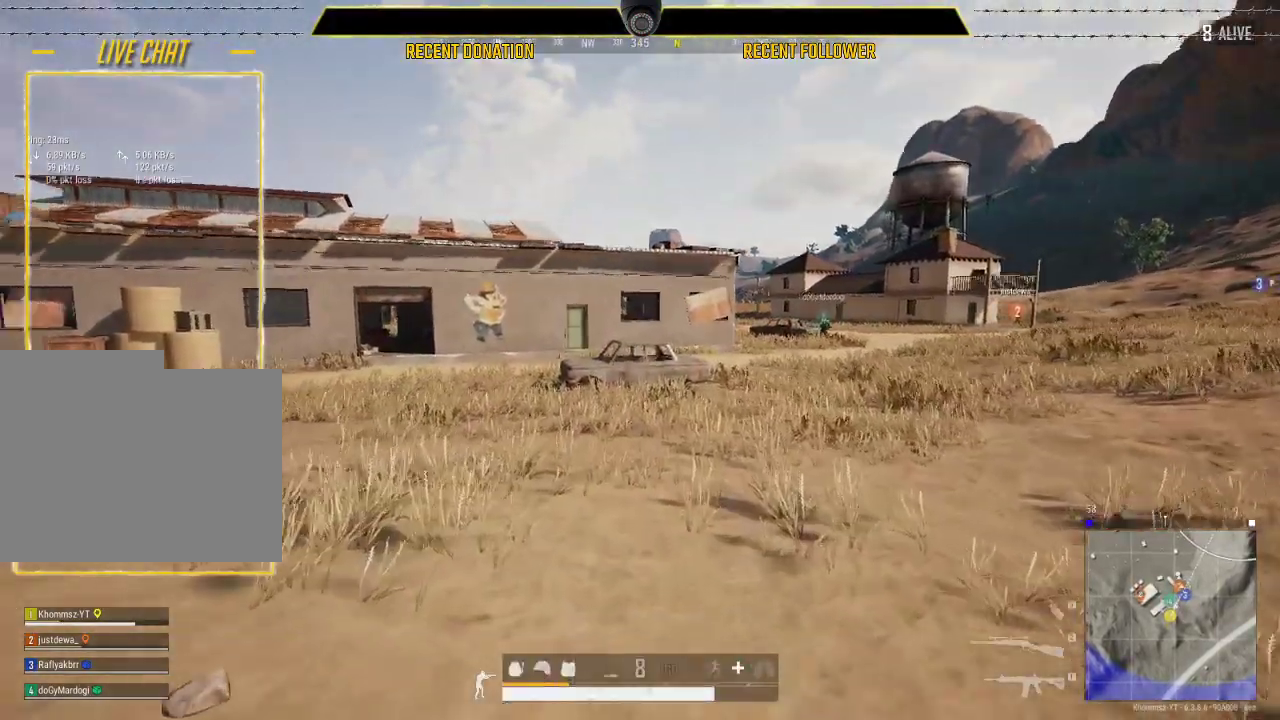
{"keys": ["shift", "w"], "mouse": [], "events": []}
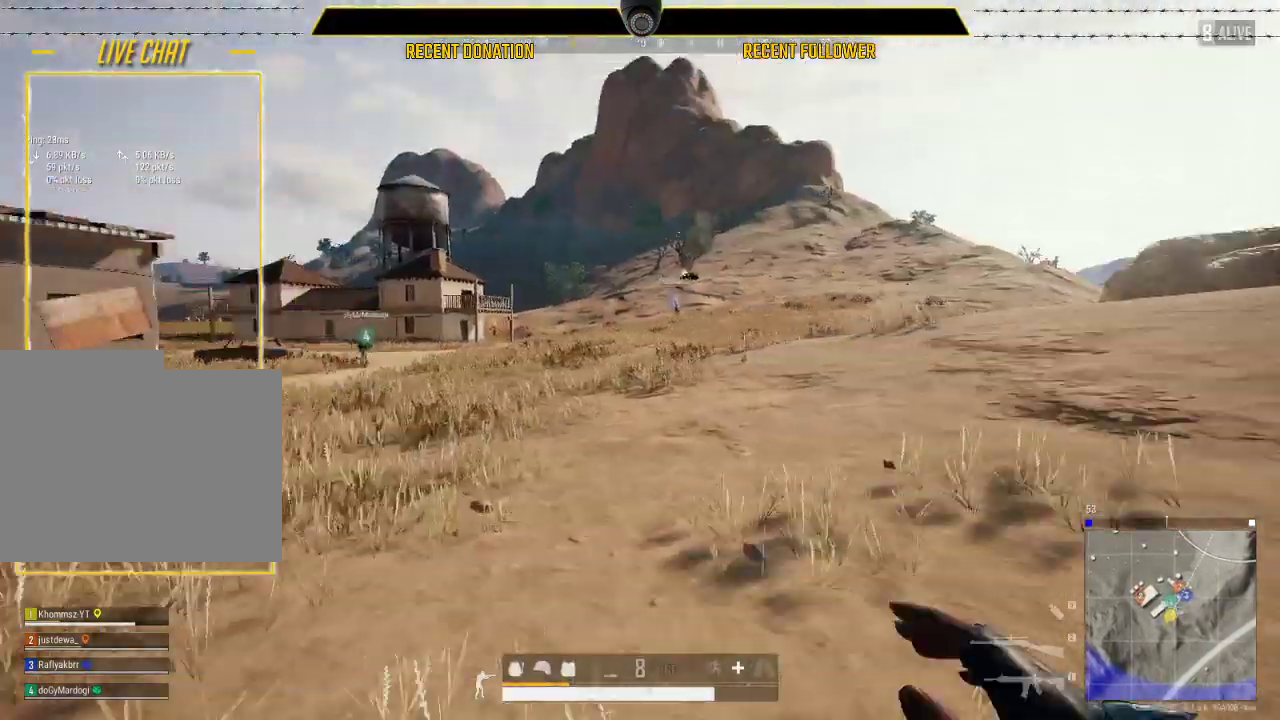
{"keys": ["w"], "mouse": [], "events": [[433, "shift", "up"]]}
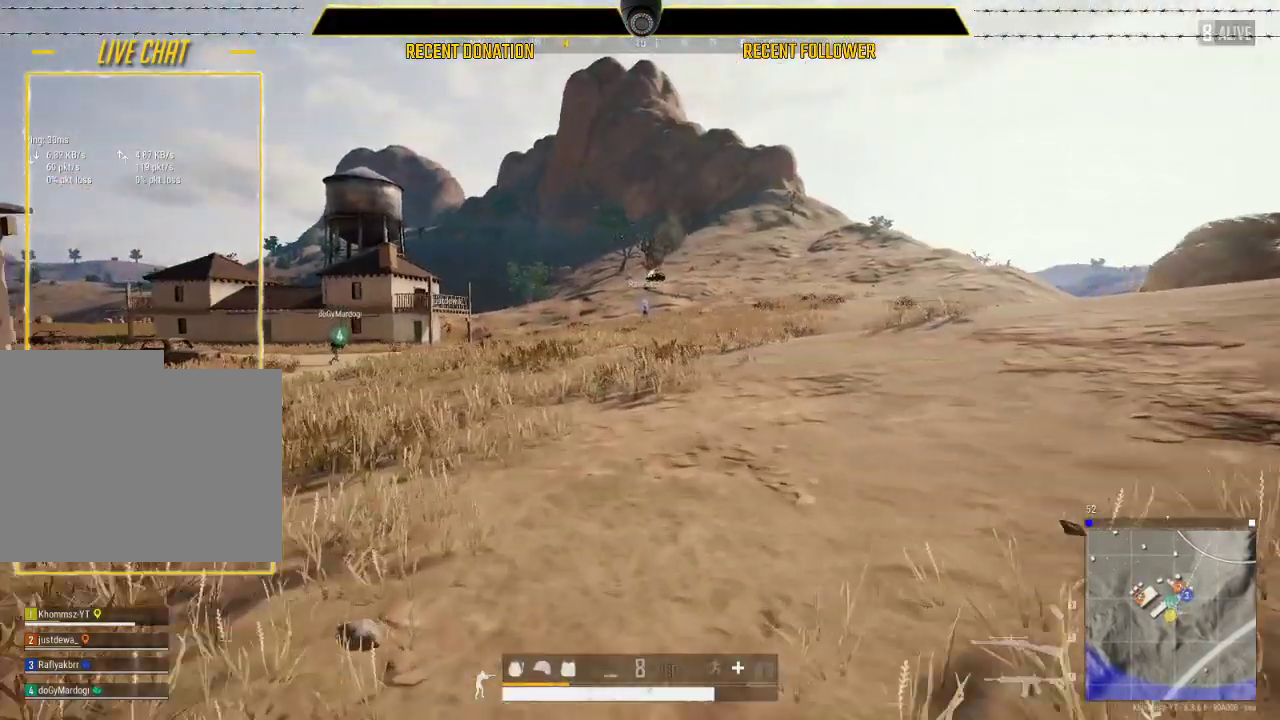
{"keys": ["caps_lock", "shift", "w"], "mouse": [], "events": [[66, "caps_lock", "down"], [150, "shift", "down"]]}